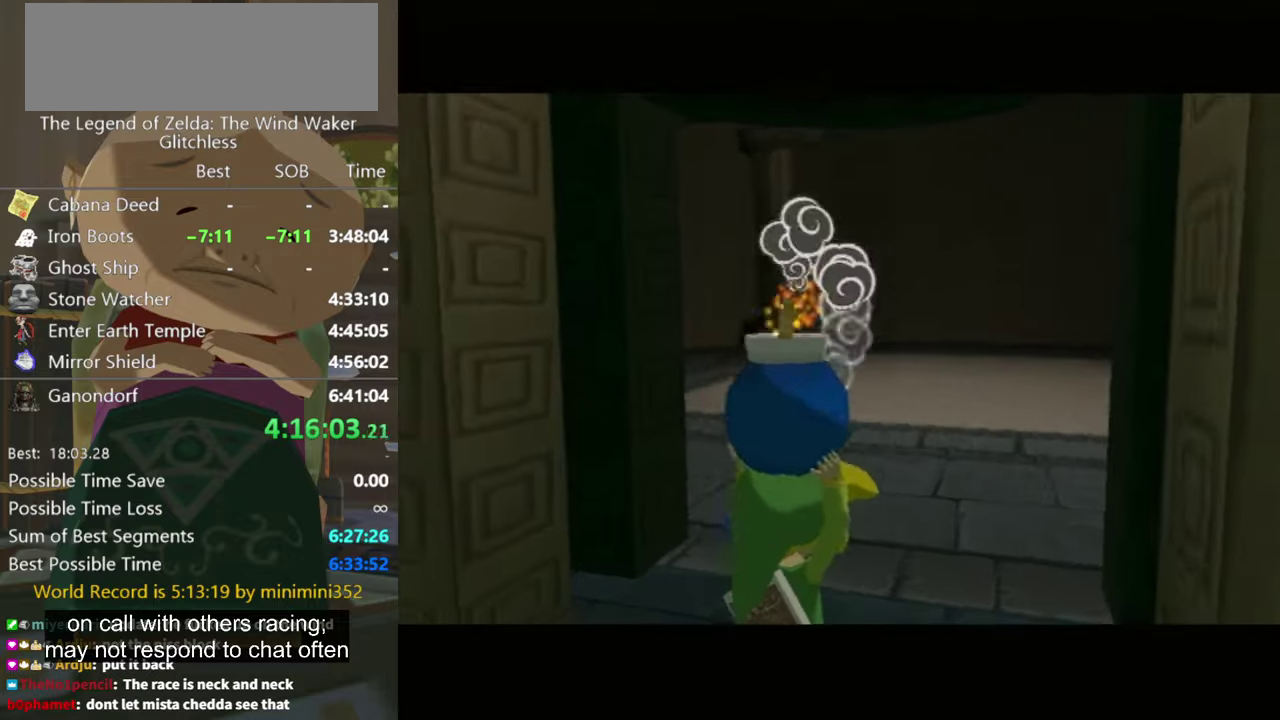
Gameplay with a controller (Nintendo layout); each line is a JSON object with the inputs held at the frame after it. "events" lists button and stick changes between this image and that frame as [ms after this image, input, new state], when the widget could be followed in between. Not read: L3 R3 START.
{"buttons": [], "left_stick": "center", "right_stick": "center"}
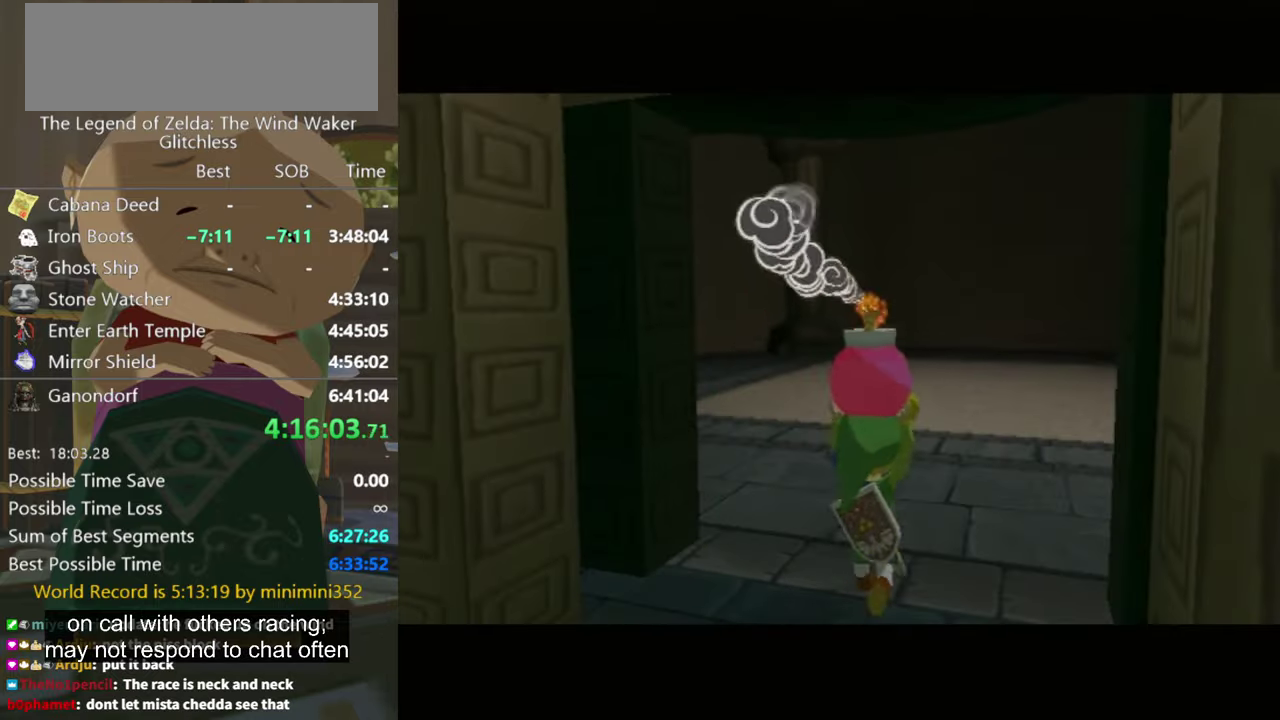
{"buttons": [], "left_stick": "up", "right_stick": "center", "events": [[200, "left_stick", "up"]]}
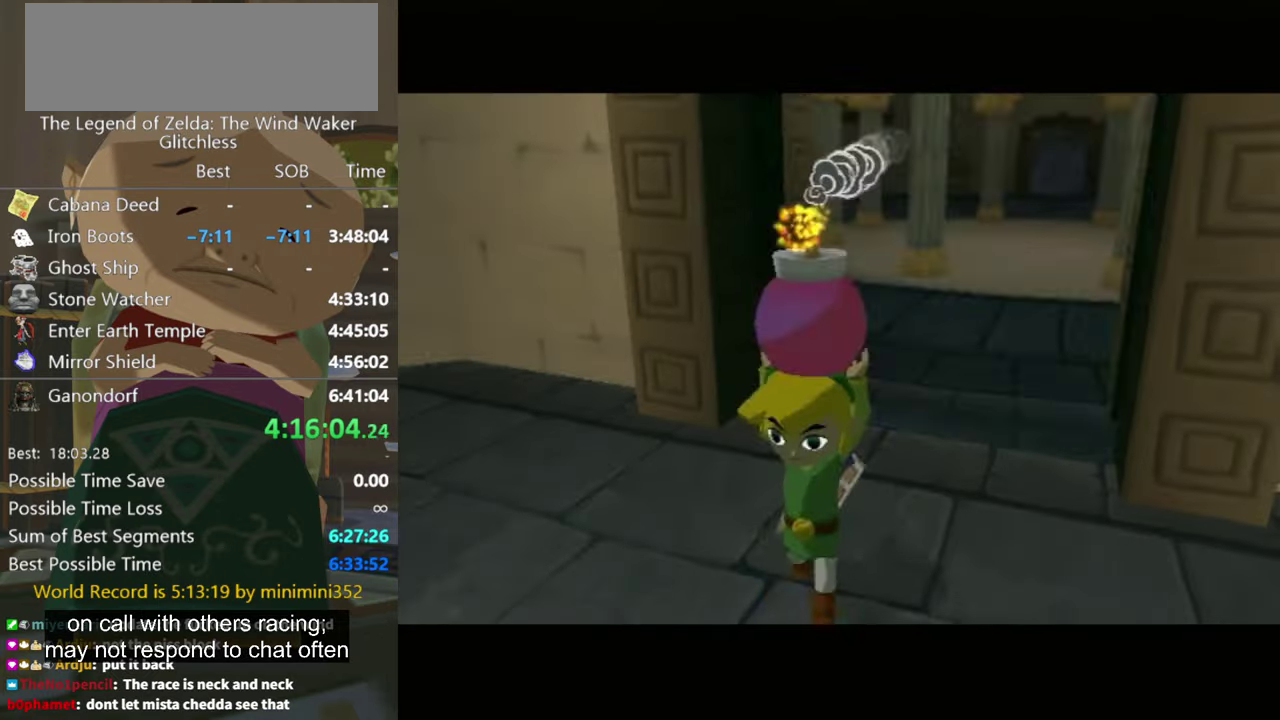
{"buttons": [], "left_stick": "up", "right_stick": "center", "events": []}
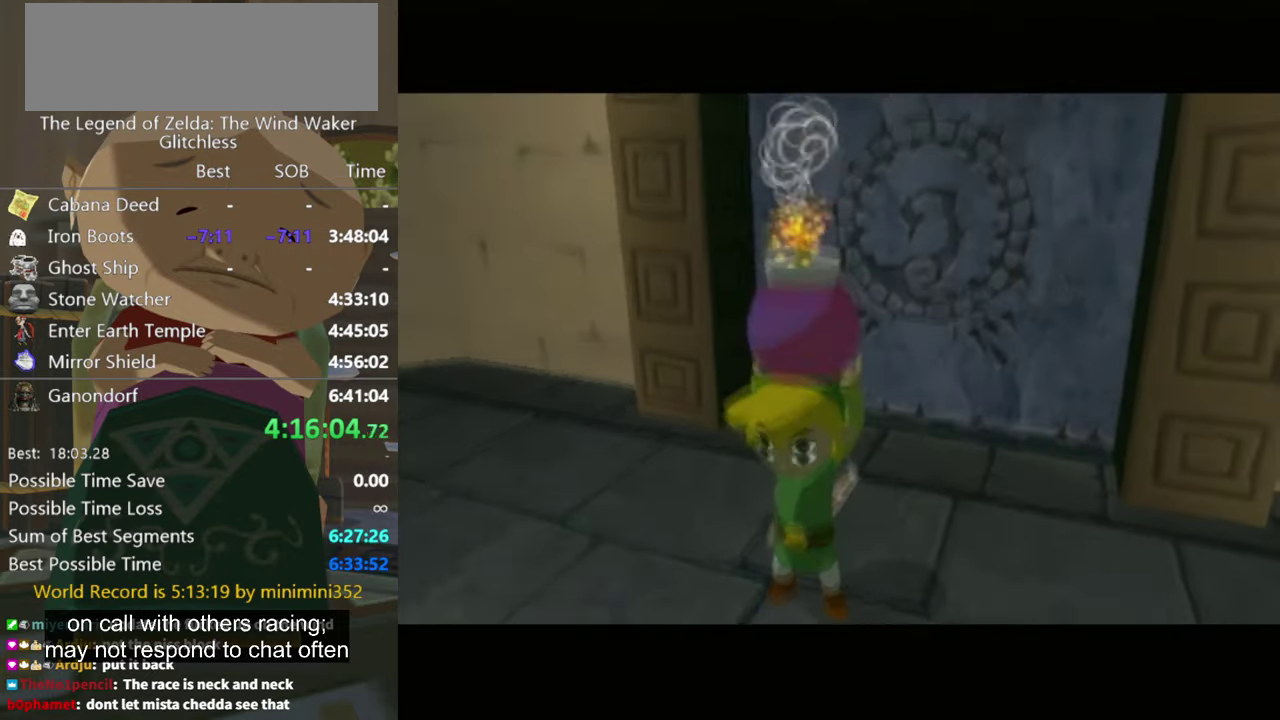
{"buttons": [], "left_stick": "up", "right_stick": "center", "events": []}
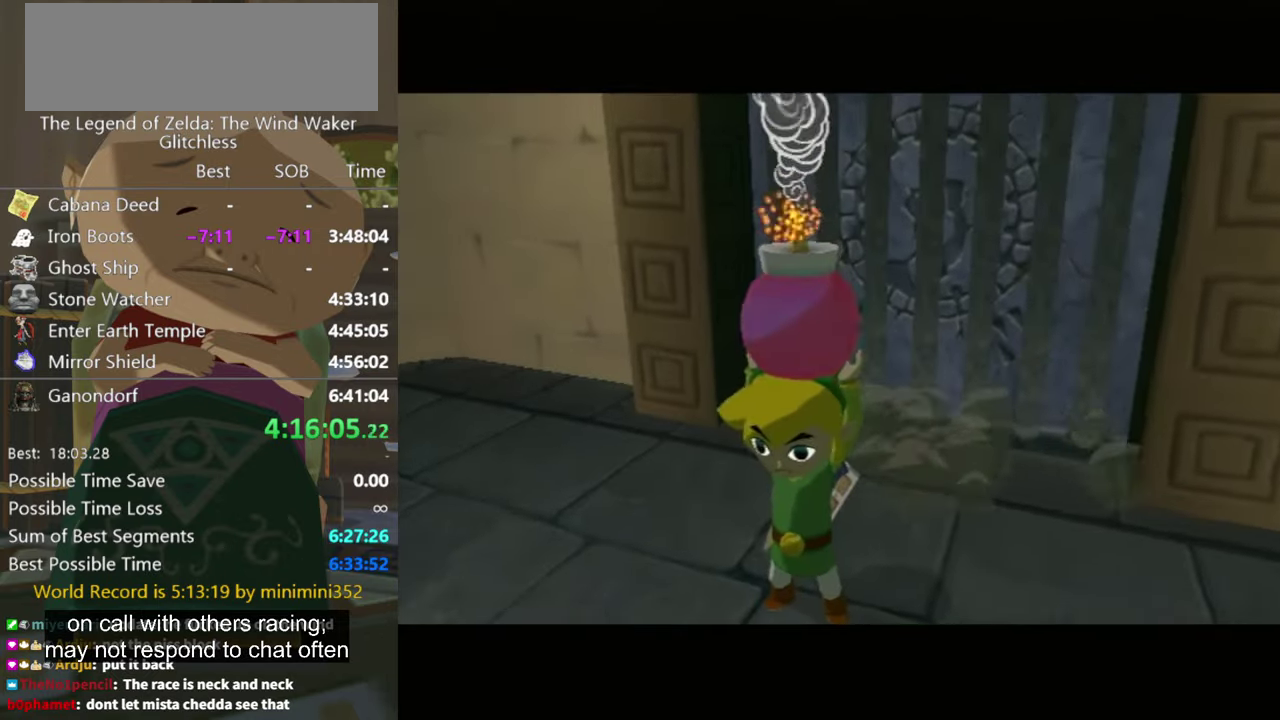
{"buttons": [], "left_stick": "up", "right_stick": "center", "events": []}
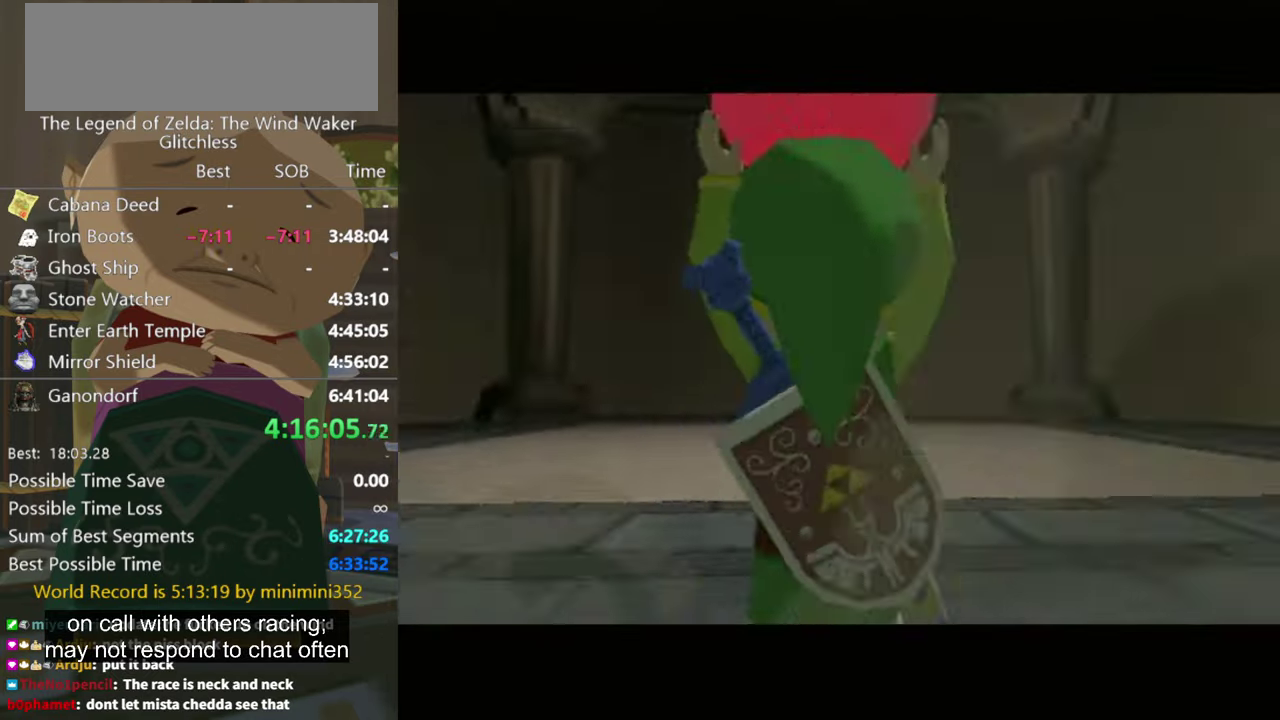
{"buttons": [], "left_stick": "up", "right_stick": "center", "events": []}
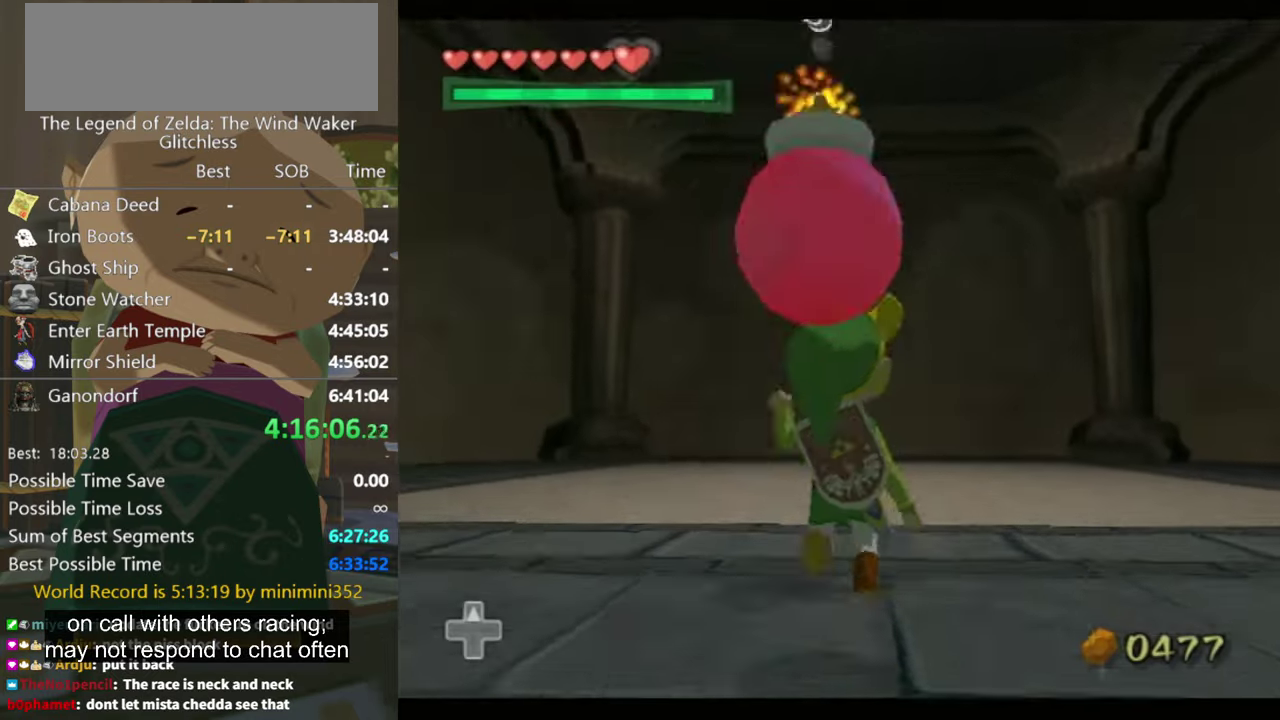
{"buttons": ["L1"], "left_stick": "up-right", "right_stick": "center", "events": [[433, "left_stick", "up-right"], [500, "L1", "down"]]}
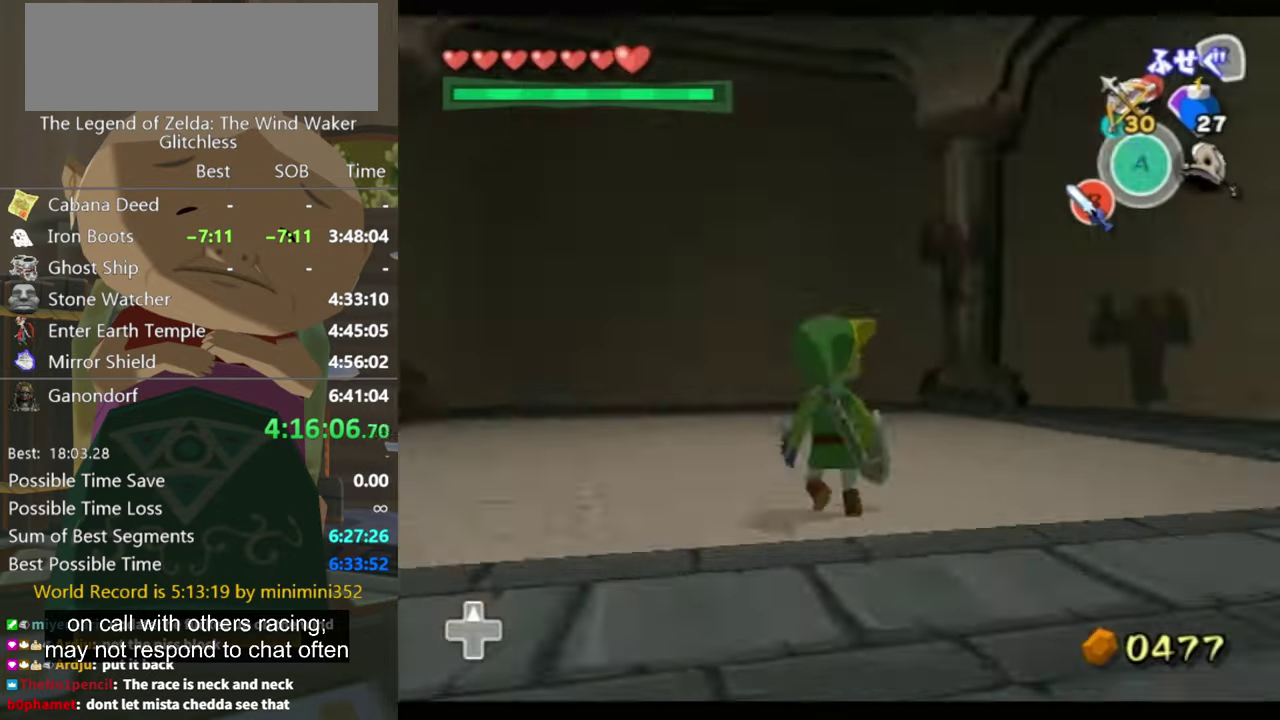
{"buttons": ["Y", "L1"], "left_stick": "up-left", "right_stick": "center", "events": [[166, "left_stick", "up"], [200, "Y", "down"], [266, "Y", "up"], [300, "left_stick", "up-left"], [466, "Y", "down"]]}
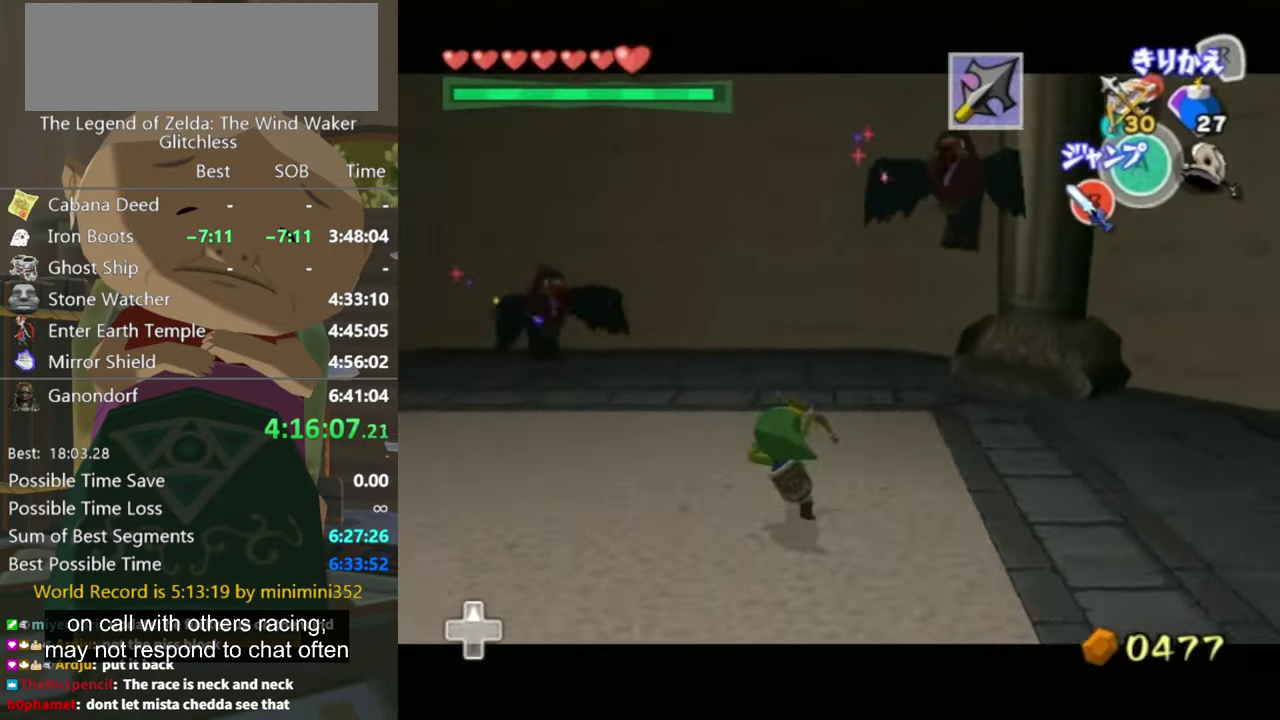
{"buttons": ["Y", "L1"], "left_stick": "left", "right_stick": "center", "events": [[33, "Y", "up"], [66, "left_stick", "left"], [100, "Y", "down"], [167, "Y", "up"], [200, "Y", "down"], [234, "left_stick", "down-left"], [267, "Y", "up"], [334, "Y", "down"], [400, "Y", "up"], [400, "left_stick", "left"], [500, "Y", "down"]]}
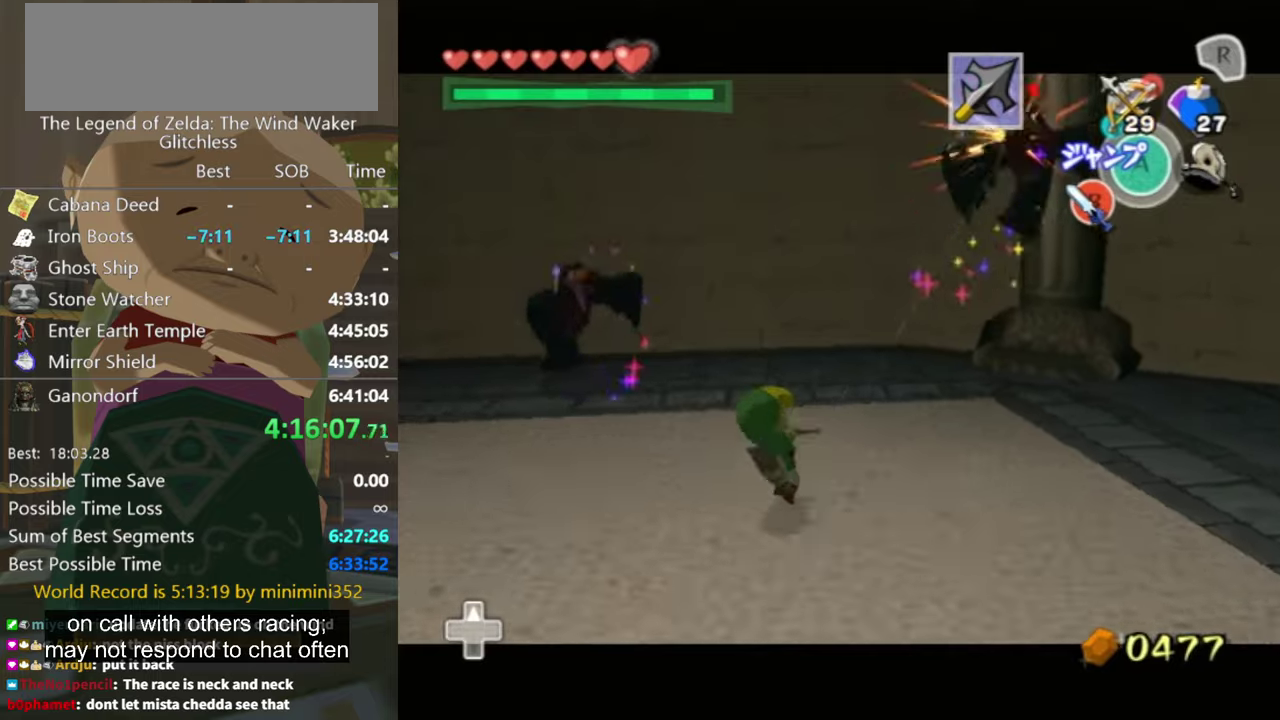
{"buttons": [], "left_stick": "left", "right_stick": "center", "events": [[34, "Y", "up"], [100, "Y", "down"], [167, "Y", "up"], [200, "Y", "down"], [300, "Y", "up"], [367, "Y", "down"], [400, "Y", "up"], [500, "L1", "up"]]}
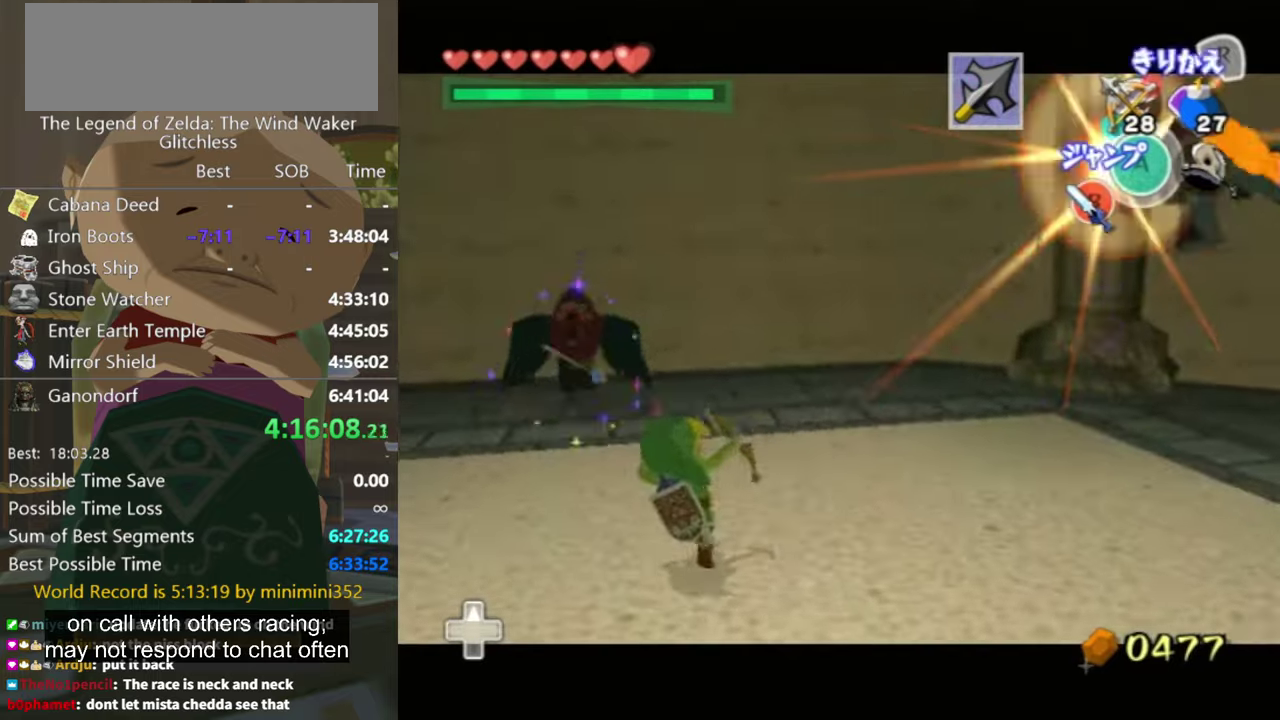
{"buttons": ["Y", "L1"], "left_stick": "down-left", "right_stick": "center", "events": [[34, "L1", "down"], [34, "left_stick", "down-left"], [100, "Y", "down"], [167, "Y", "up"], [200, "Y", "down"], [267, "Y", "up"], [334, "Y", "down"], [400, "Y", "up"], [467, "Y", "down"]]}
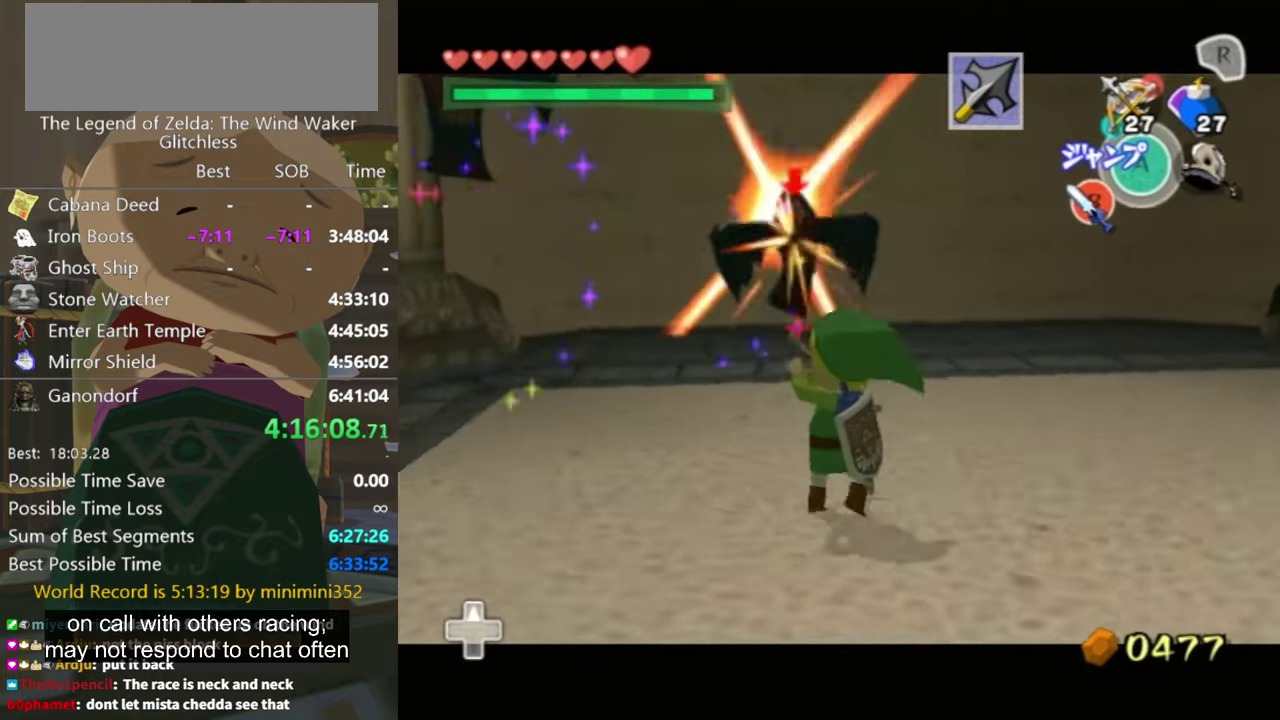
{"buttons": ["Y", "L1"], "left_stick": "down-left", "right_stick": "center", "events": [[34, "Y", "up"], [134, "left_stick", "left"], [200, "left_stick", "down-left"], [234, "Y", "down"], [300, "Y", "up"], [367, "Y", "down"]]}
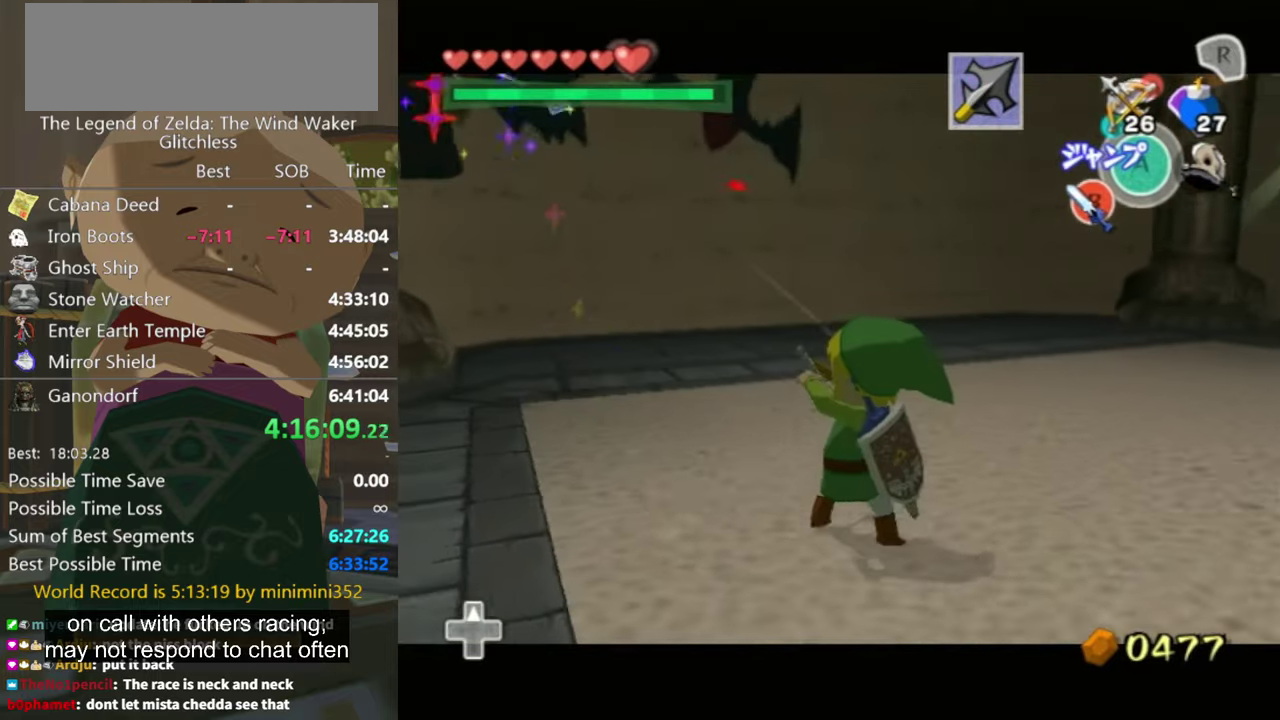
{"buttons": ["L1"], "left_stick": "down-left", "right_stick": "center", "events": [[67, "Y", "up"], [167, "Y", "down"], [334, "Y", "up"], [434, "Y", "down"], [500, "Y", "up"]]}
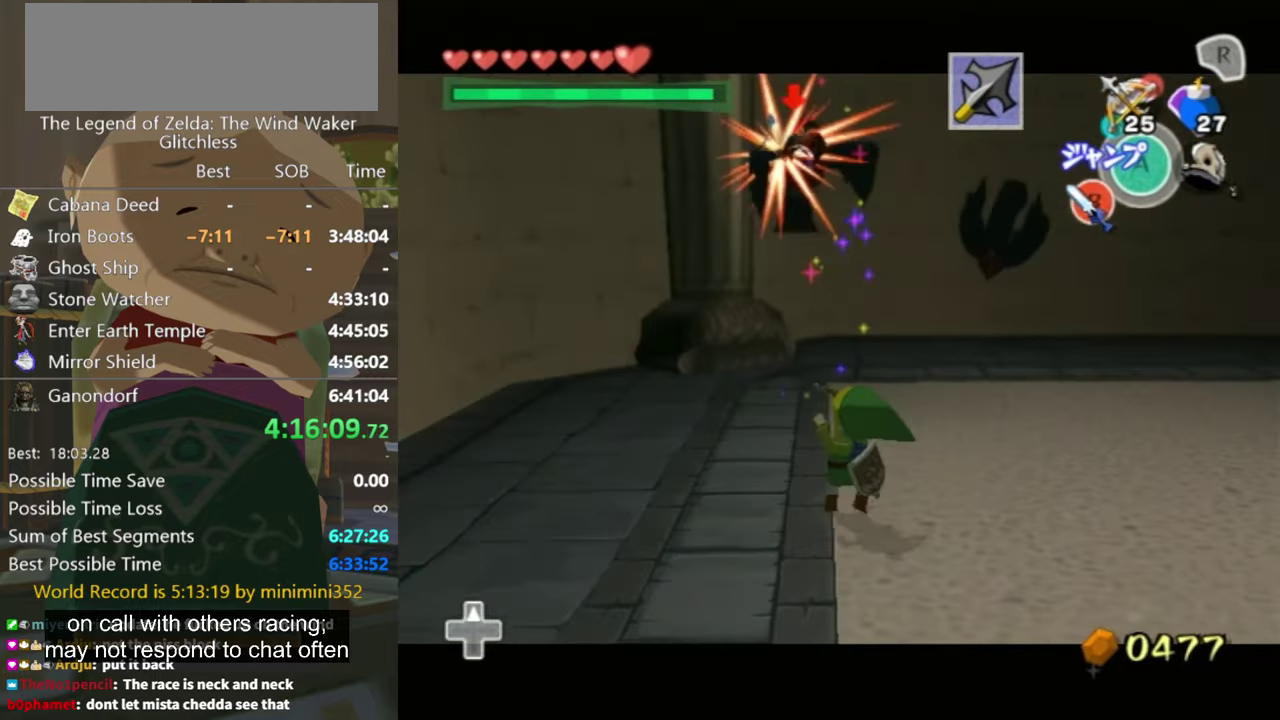
{"buttons": ["L1"], "left_stick": "down-left", "right_stick": "center", "events": [[300, "Y", "down"], [367, "Y", "up"]]}
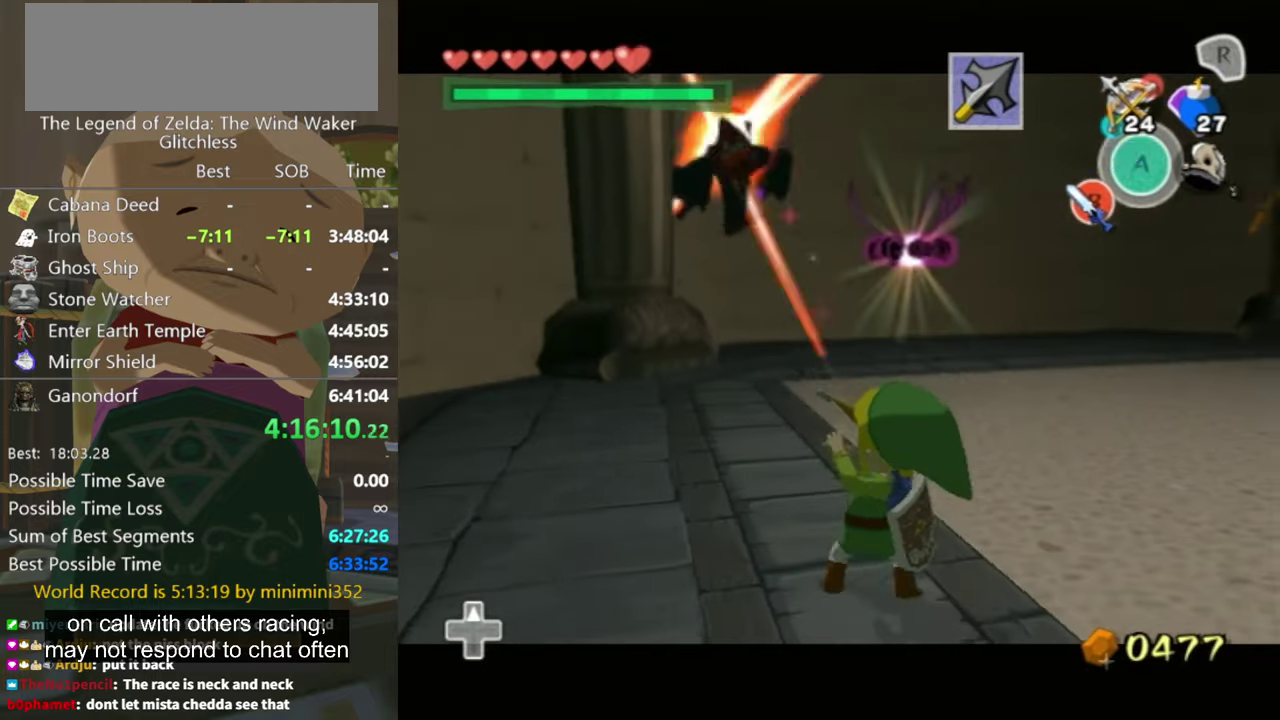
{"buttons": [], "left_stick": "right", "right_stick": "left", "events": [[34, "left_stick", "center"], [167, "left_stick", "right"], [400, "right_stick", "left"], [434, "L1", "up"]]}
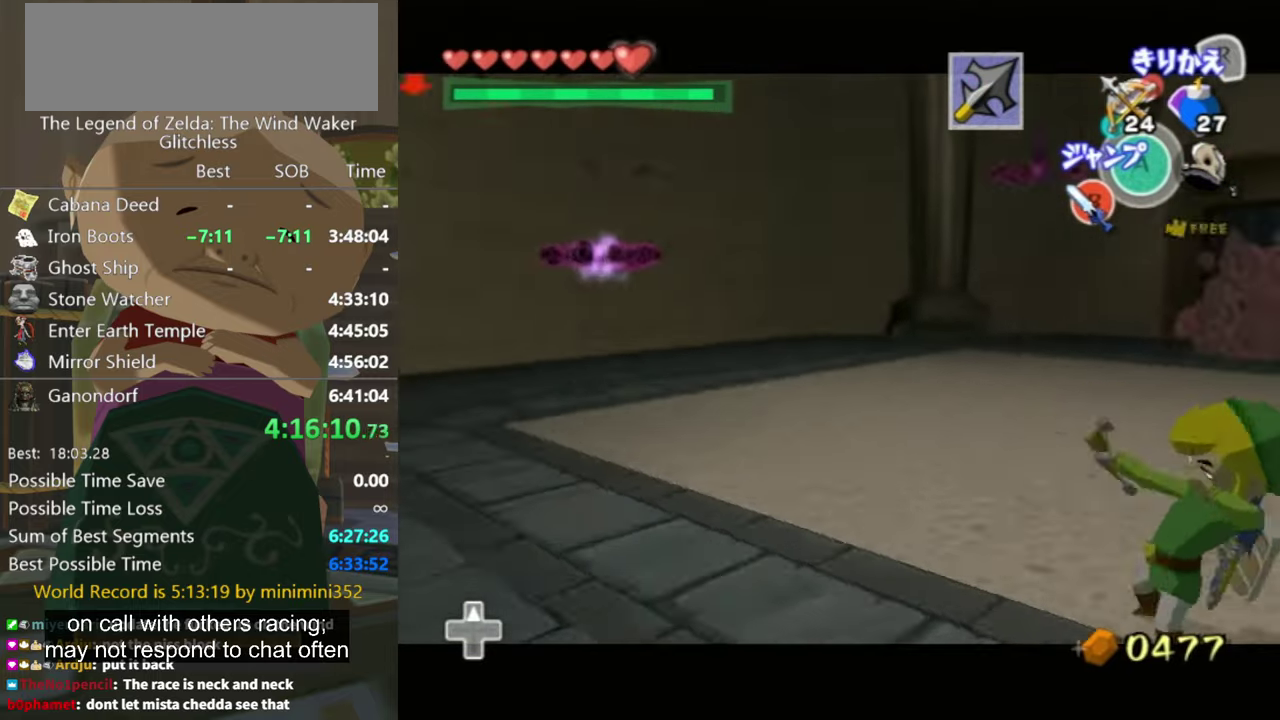
{"buttons": [], "left_stick": "up", "right_stick": "center", "events": [[34, "left_stick", "up-right"], [167, "right_stick", "center"], [200, "left_stick", "up"]]}
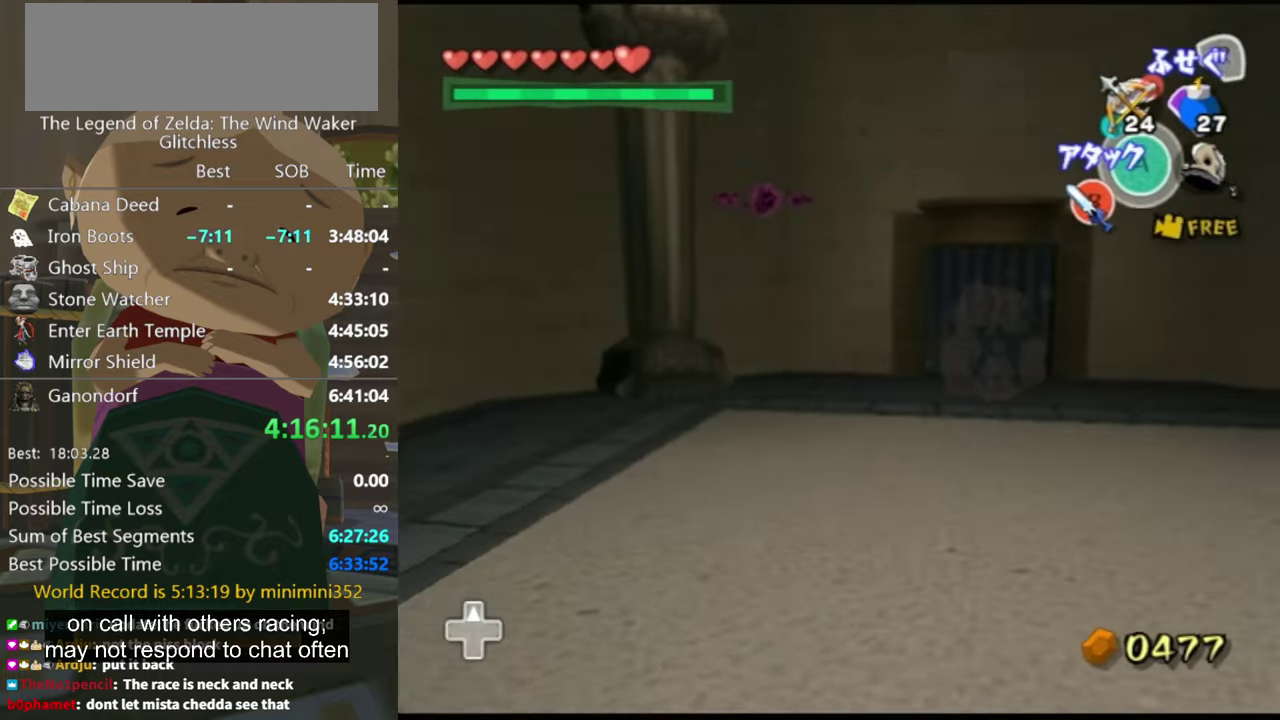
{"buttons": [], "left_stick": "up", "right_stick": "center", "events": [[134, "left_stick", "up-right"], [200, "A", "down"], [200, "left_stick", "up"], [267, "A", "up"]]}
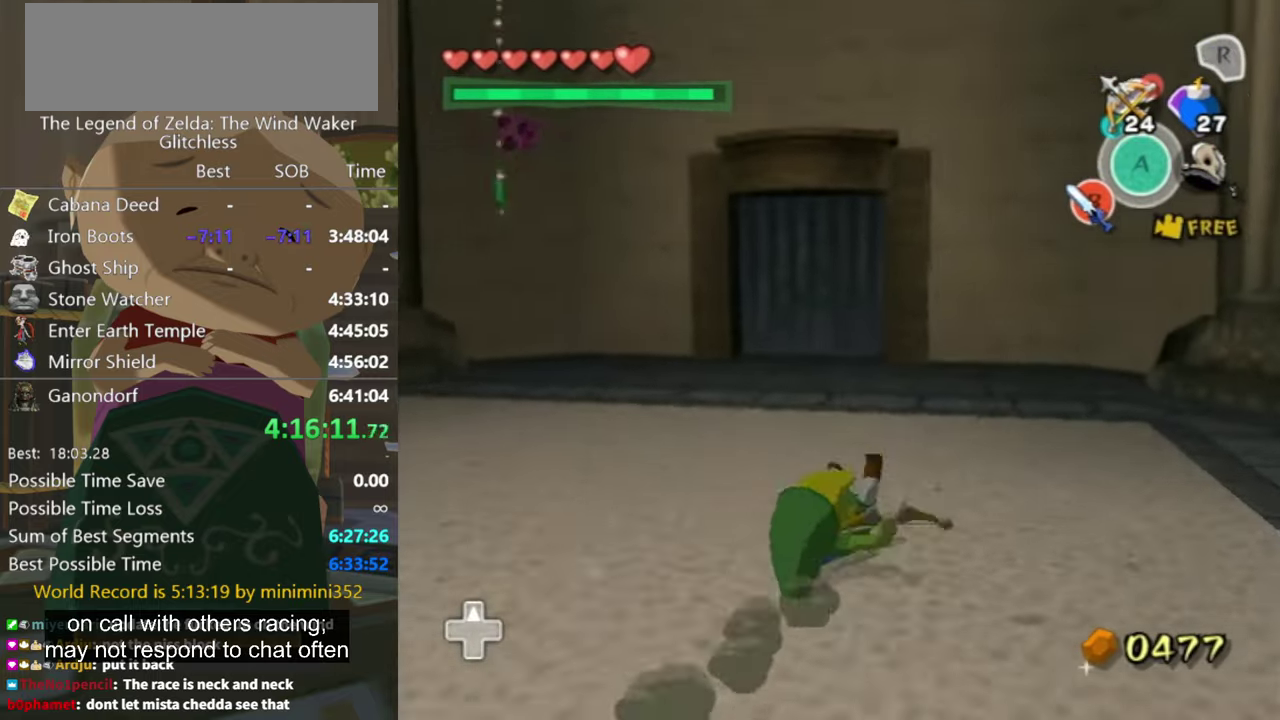
{"buttons": [], "left_stick": "up", "right_stick": "center", "events": [[300, "A", "down"], [367, "A", "up"]]}
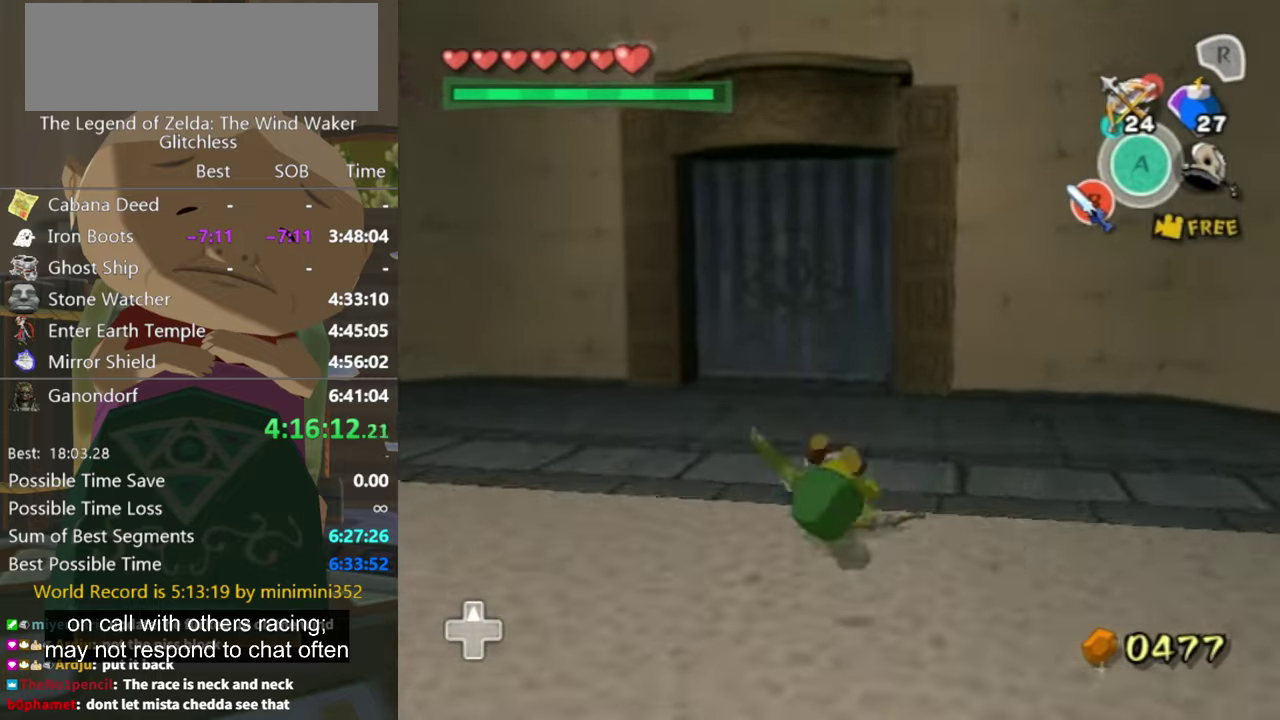
{"buttons": [], "left_stick": "up", "right_stick": "center", "events": []}
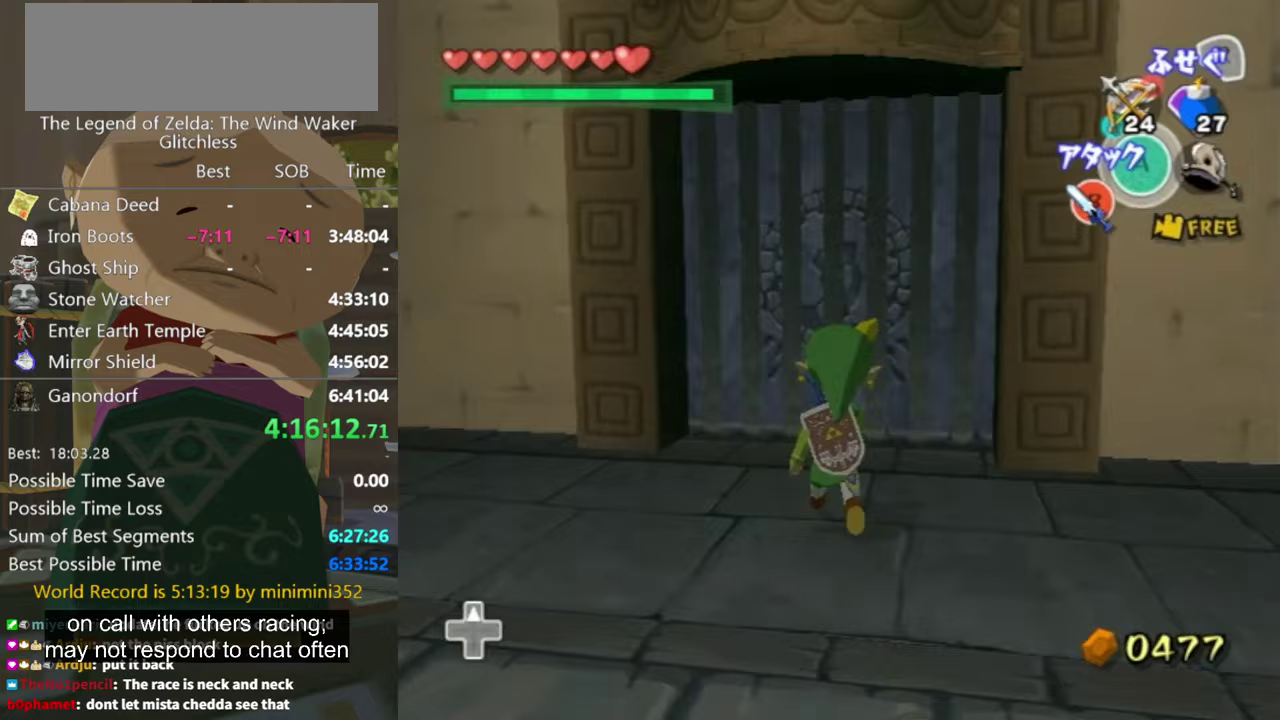
{"buttons": [], "left_stick": "up", "right_stick": "center", "events": []}
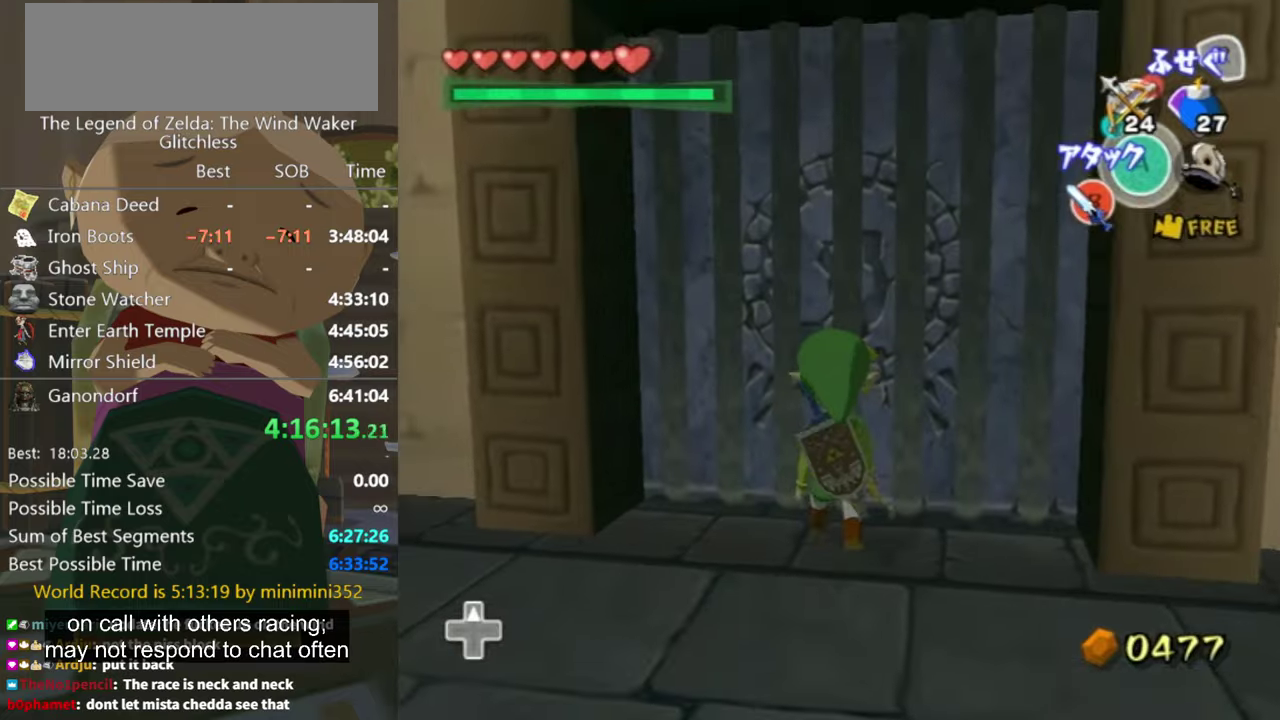
{"buttons": ["L1"], "left_stick": "up", "right_stick": "center", "events": [[167, "L1", "down"], [233, "Y", "down"], [367, "Y", "up"]]}
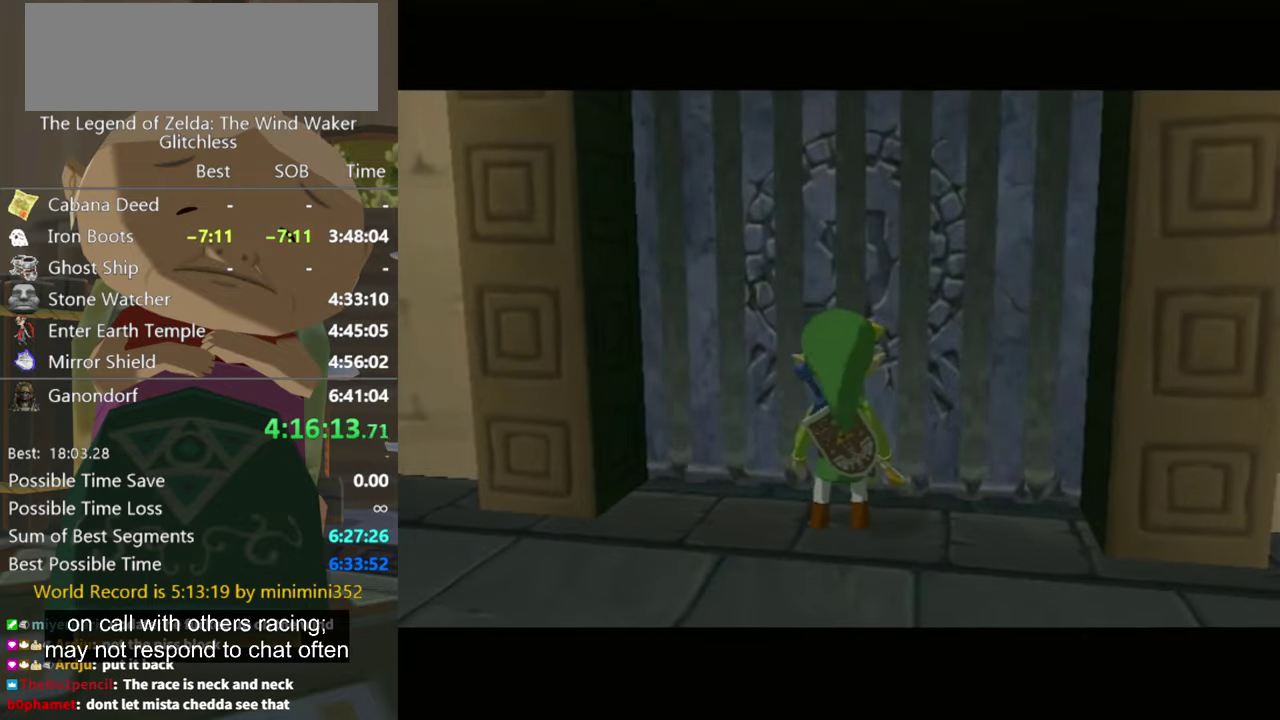
{"buttons": [], "left_stick": "center", "right_stick": "center", "events": [[33, "R1", "down"], [200, "R1", "up"], [433, "left_stick", "center"], [467, "L1", "up"]]}